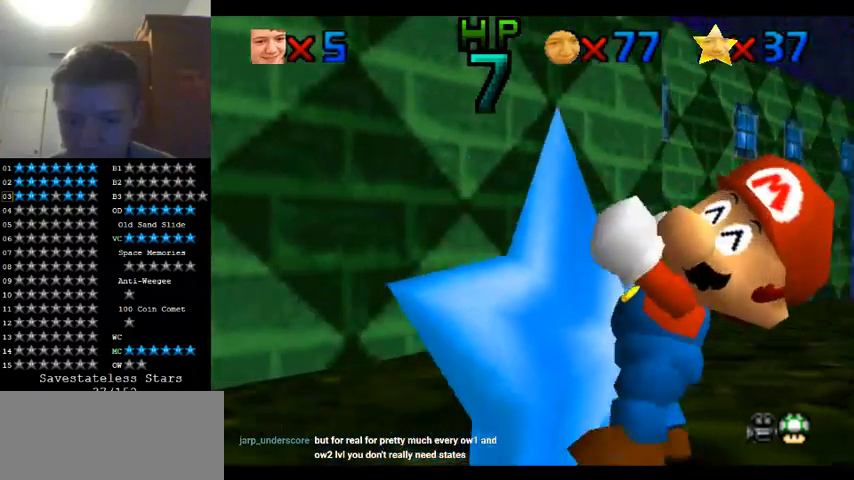
Gameplay with a controller (Nintendo layout); each line is a JSON object with the inputs held at the frame after it (dt_ms = milliseconds from this image to that frame). "events" lists button and stick changes between this image and that frame as [ms after this image, input, new state], when the widget could be followed in between. Not read: A B L1 L3 R1 R3.
{"dt_ms": 500, "buttons": [], "left_stick": "up", "events": [[100, "C_LEFT", "up"], [267, "left_stick", "up"]]}
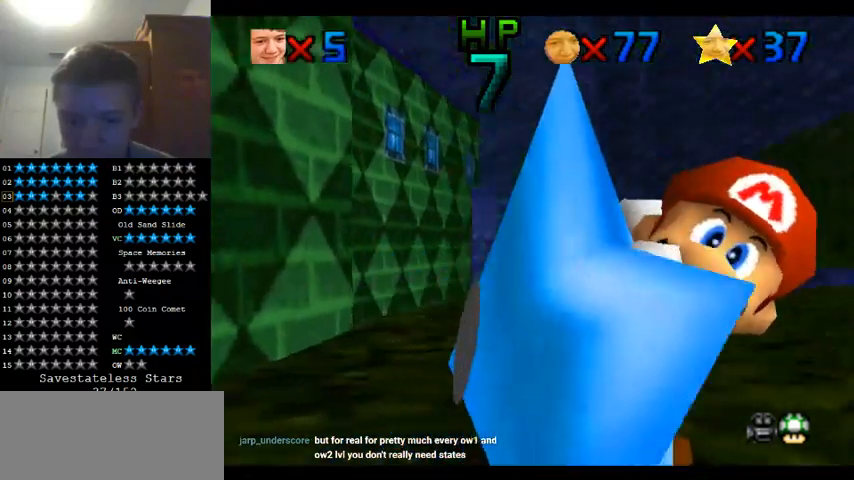
{"dt_ms": 500, "buttons": [], "left_stick": "right", "events": [[133, "left_stick", "up-right"], [467, "left_stick", "right"]]}
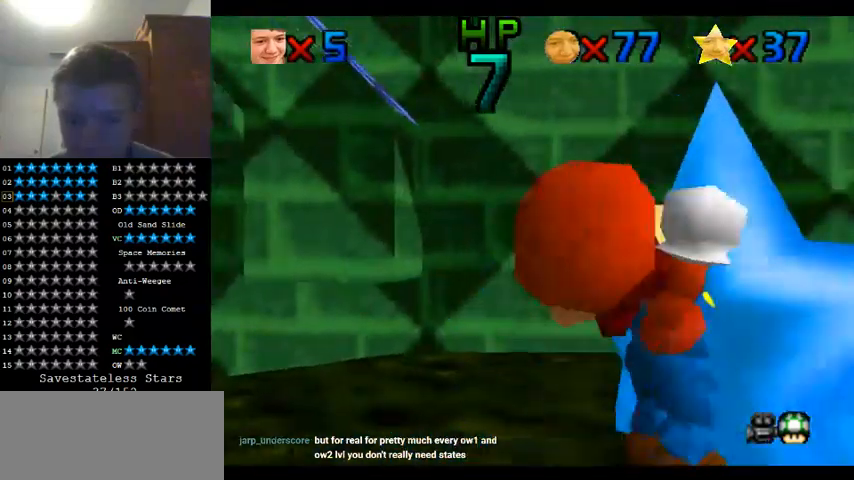
{"dt_ms": 500, "buttons": [], "left_stick": "center", "events": [[200, "left_stick", "center"]]}
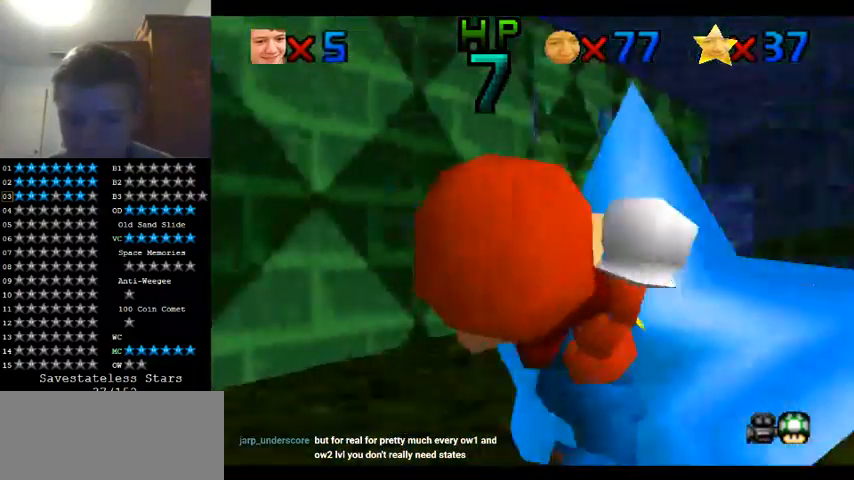
{"dt_ms": 500, "buttons": [], "left_stick": "center", "events": [[267, "left_stick", "up"], [433, "left_stick", "center"]]}
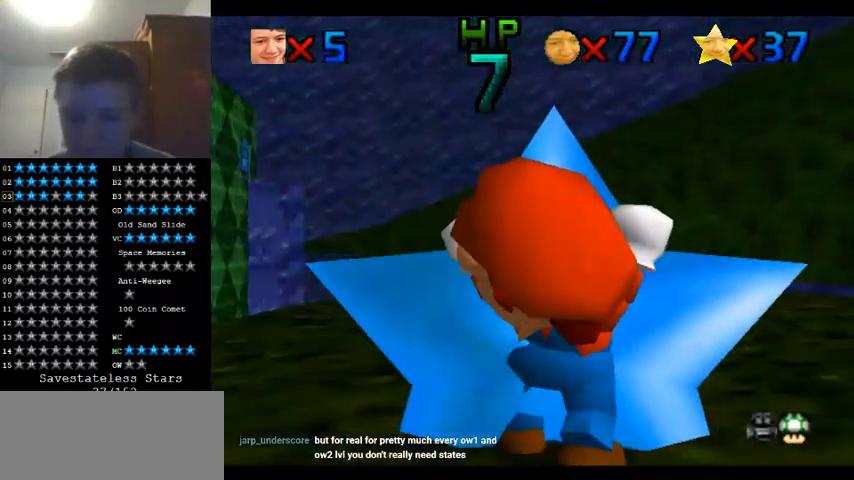
{"dt_ms": 500, "buttons": [], "left_stick": "up", "events": [[433, "left_stick", "up"]]}
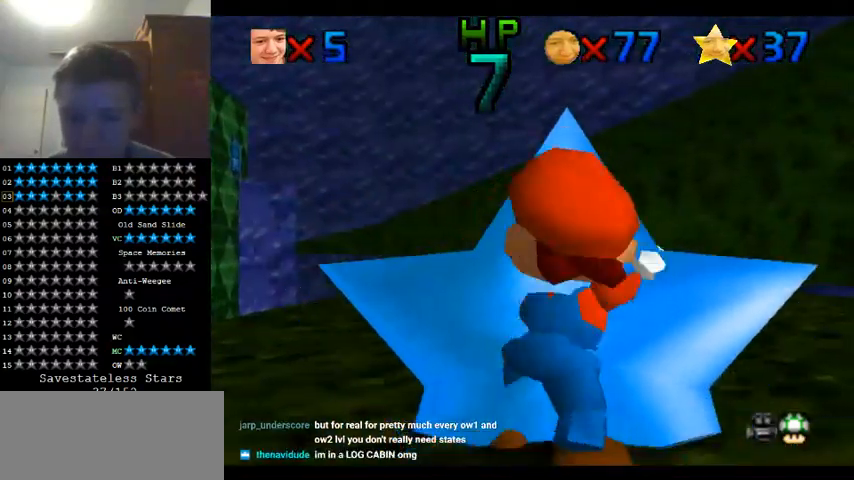
{"dt_ms": 500, "buttons": [], "left_stick": "up", "events": []}
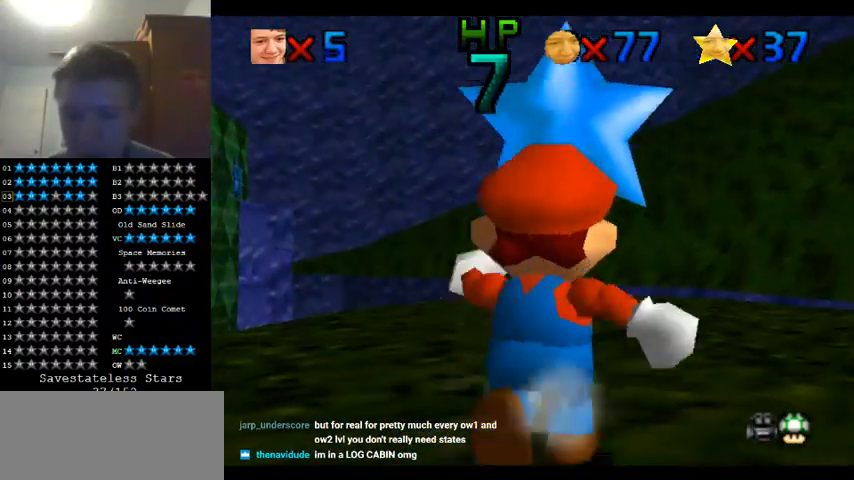
{"dt_ms": 500, "buttons": [], "left_stick": "up", "events": []}
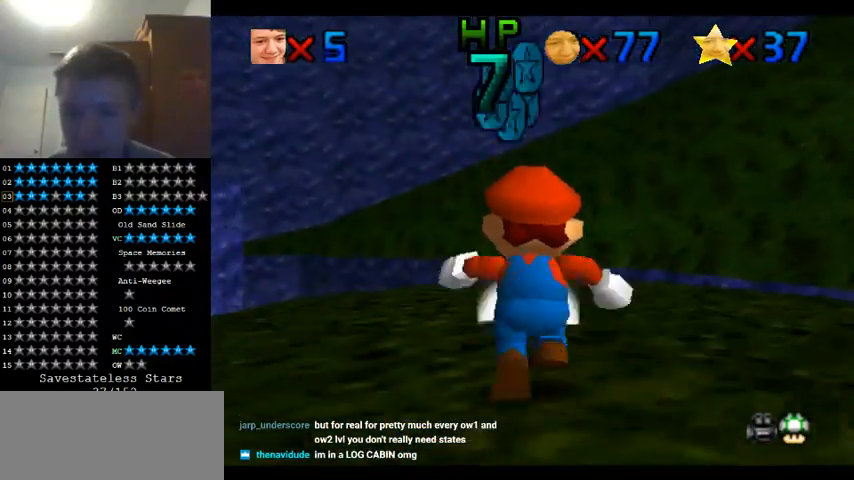
{"dt_ms": 500, "buttons": [], "left_stick": "down-left", "events": [[300, "left_stick", "left"], [433, "left_stick", "down-left"]]}
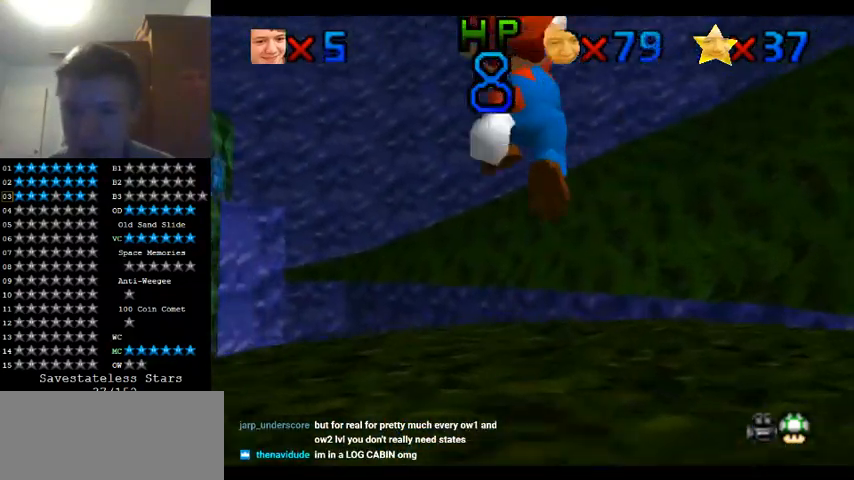
{"dt_ms": 500, "buttons": [], "left_stick": "right", "events": [[233, "left_stick", "down"], [433, "left_stick", "right"]]}
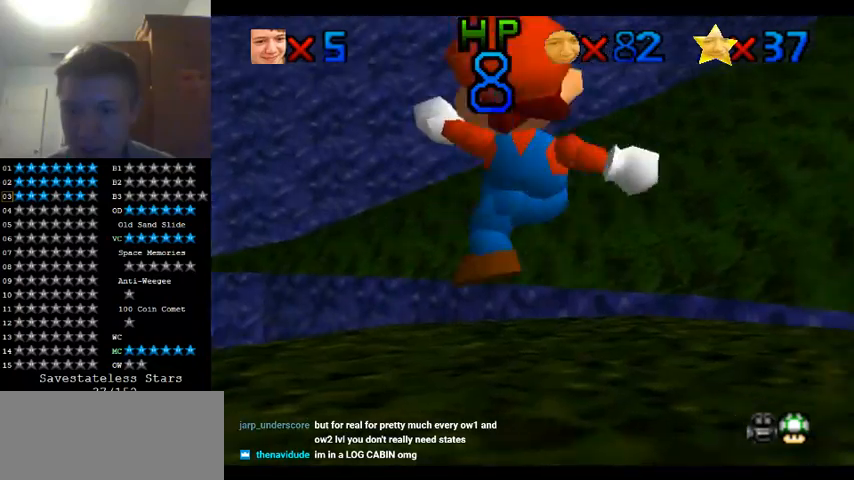
{"dt_ms": 500, "buttons": [], "left_stick": "center", "events": [[100, "left_stick", "up"], [267, "left_stick", "up-right"], [400, "C_RIGHT", "down"], [500, "C_RIGHT", "up"], [500, "left_stick", "center"]]}
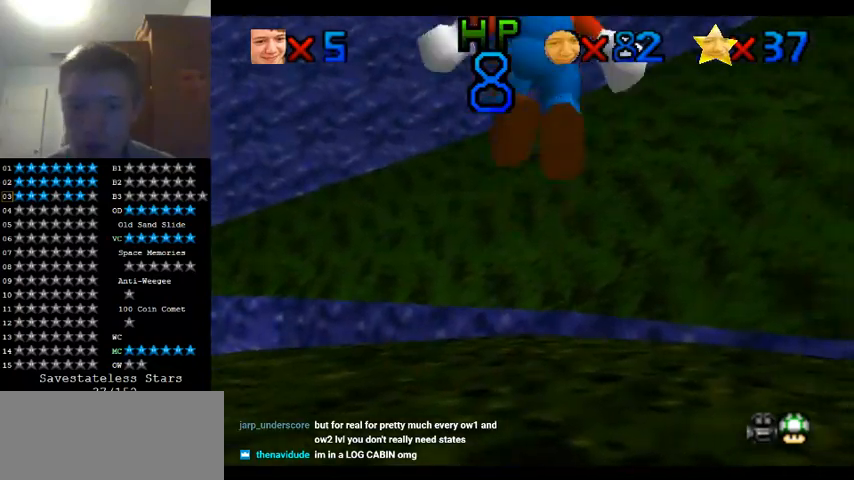
{"dt_ms": 500, "buttons": [], "left_stick": "up", "events": [[67, "C_RIGHT", "down"], [200, "C_RIGHT", "up"], [467, "left_stick", "up"]]}
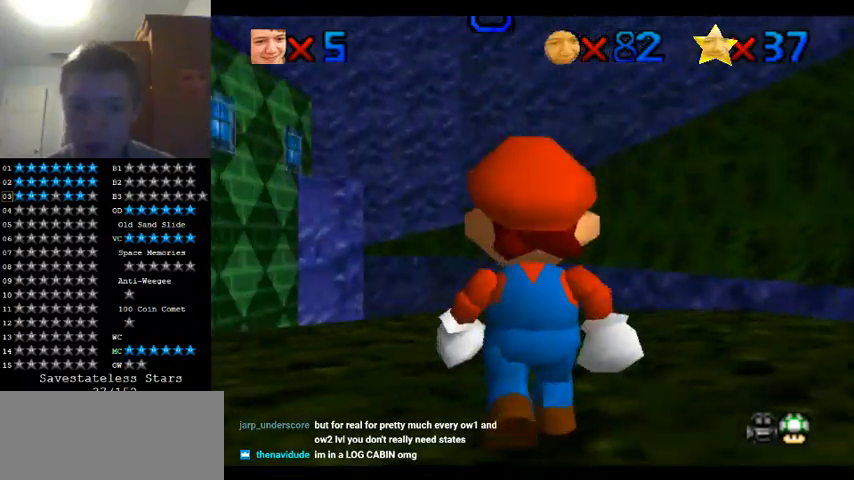
{"dt_ms": 500, "buttons": [], "left_stick": "center", "events": [[200, "left_stick", "center"]]}
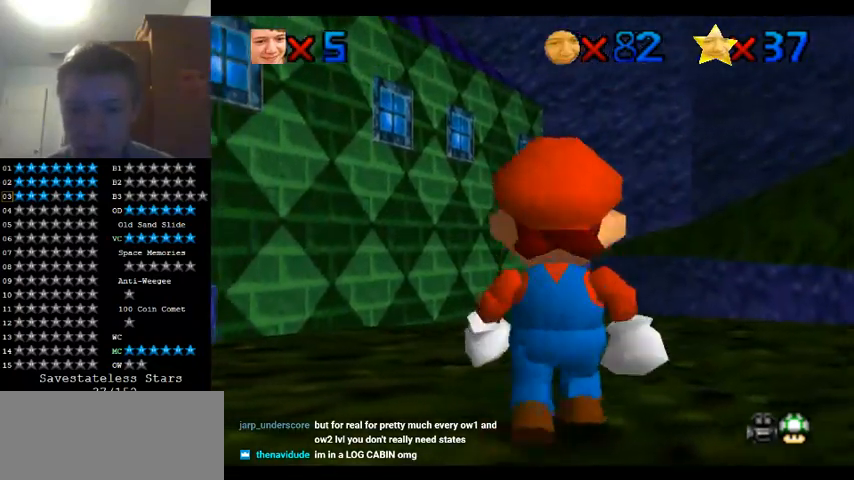
{"dt_ms": 500, "buttons": [], "left_stick": "center", "events": [[33, "left_stick", "left"], [167, "left_stick", "center"]]}
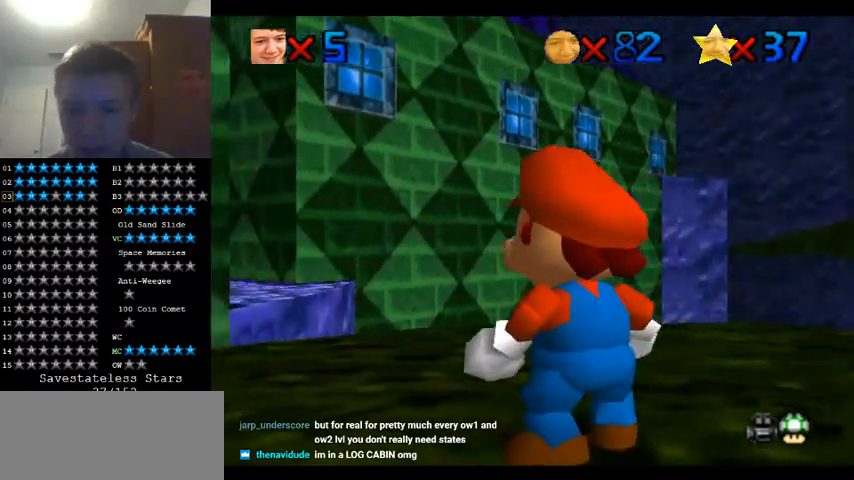
{"dt_ms": 500, "buttons": [], "left_stick": "center", "events": []}
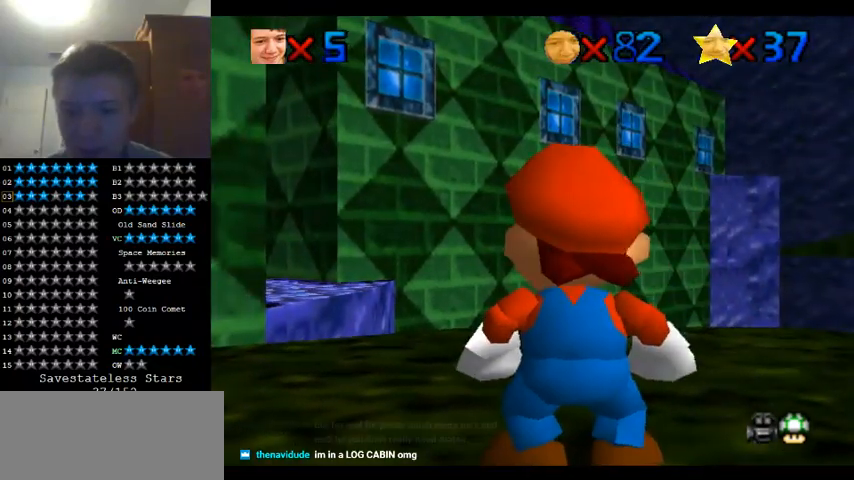
{"dt_ms": 500, "buttons": [], "left_stick": "up-left", "events": [[133, "left_stick", "up-left"]]}
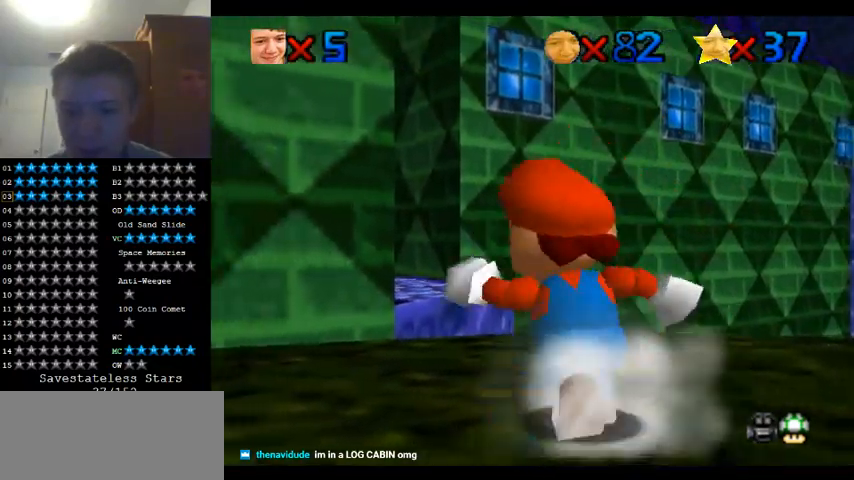
{"dt_ms": 500, "buttons": ["Z"], "left_stick": "up", "events": [[200, "left_stick", "up"], [367, "Z", "down"]]}
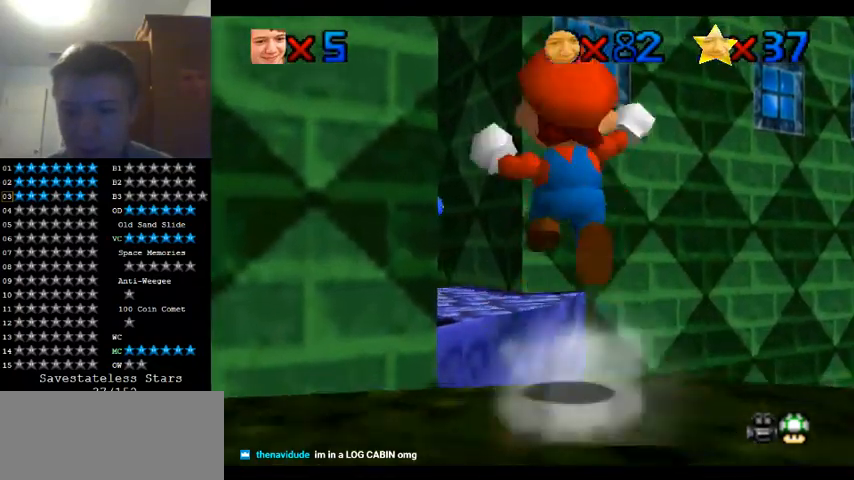
{"dt_ms": 500, "buttons": ["Z"], "left_stick": "down-left", "events": [[133, "left_stick", "up-left"], [233, "left_stick", "center"], [367, "left_stick", "down-left"]]}
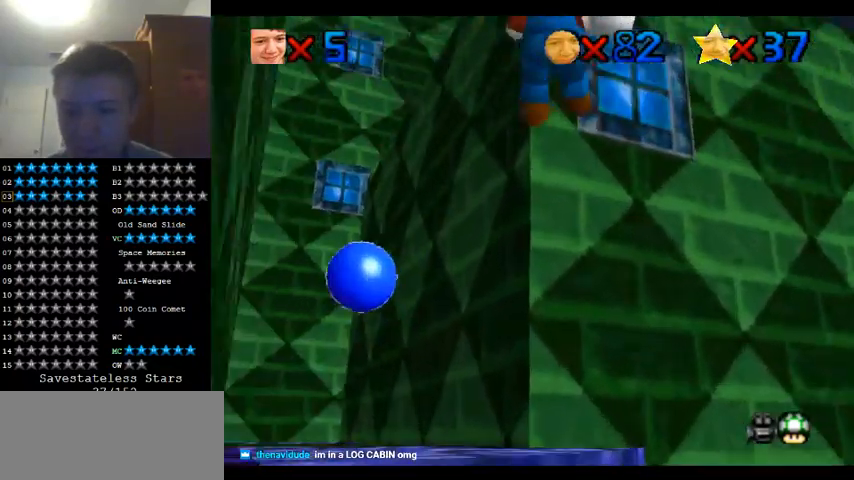
{"dt_ms": 500, "buttons": [], "left_stick": "center", "events": [[333, "left_stick", "left"], [433, "Z", "up"], [433, "left_stick", "center"]]}
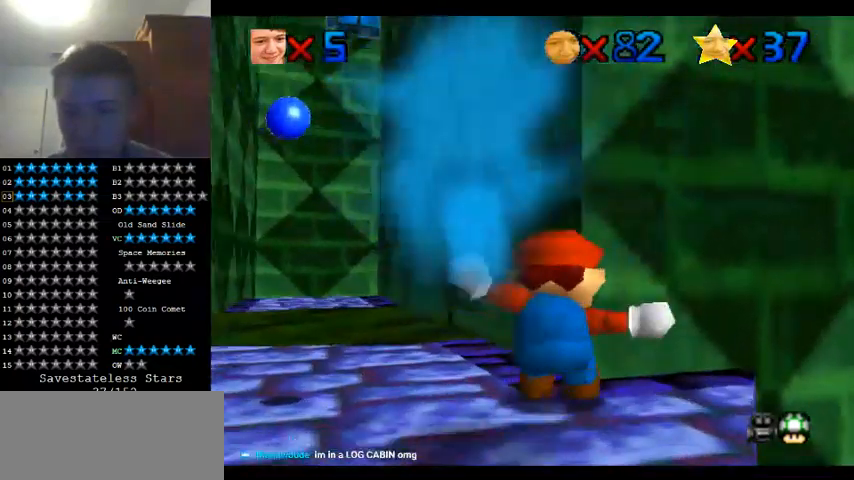
{"dt_ms": 500, "buttons": [], "left_stick": "center", "events": []}
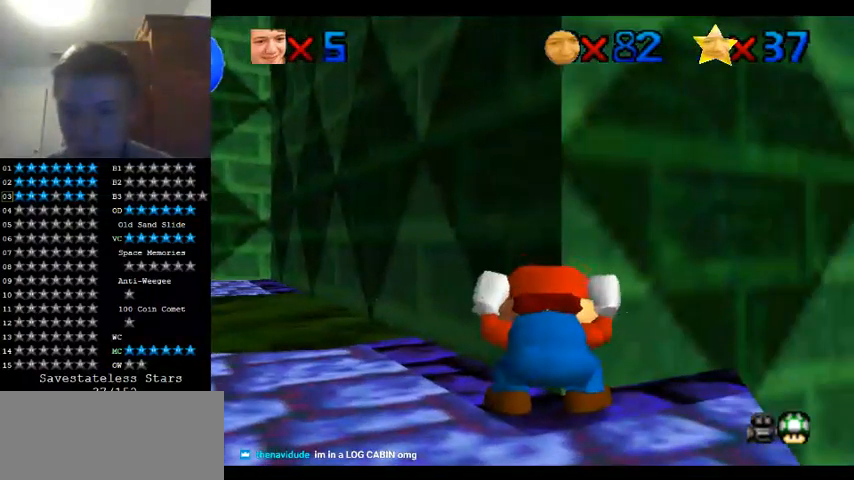
{"dt_ms": 500, "buttons": [], "left_stick": "center", "events": []}
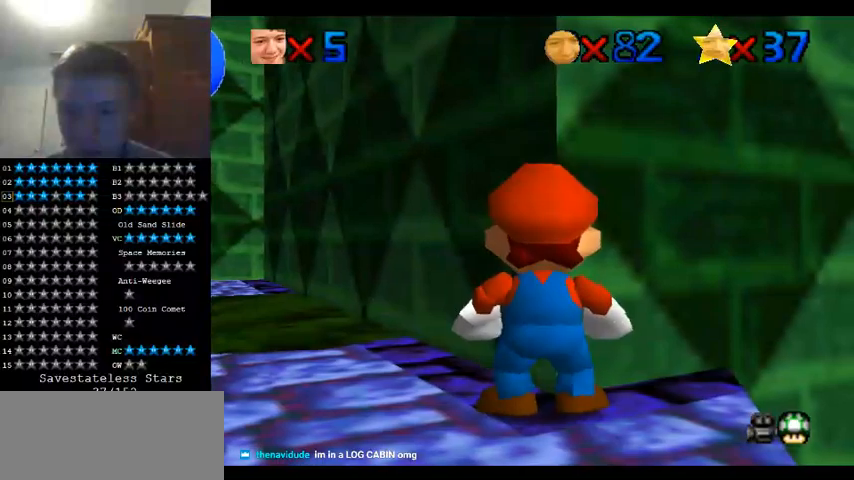
{"dt_ms": 1000, "buttons": [], "left_stick": "left", "events": [[633, "C_DOWN", "down"], [700, "C_DOWN", "up"], [833, "left_stick", "left"]]}
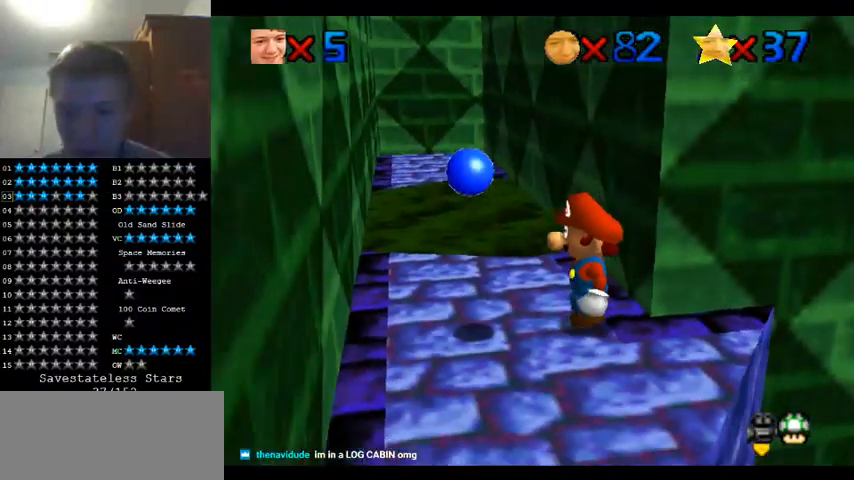
{"dt_ms": 500, "buttons": [], "left_stick": "up", "events": [[267, "left_stick", "up-left"], [367, "left_stick", "up"]]}
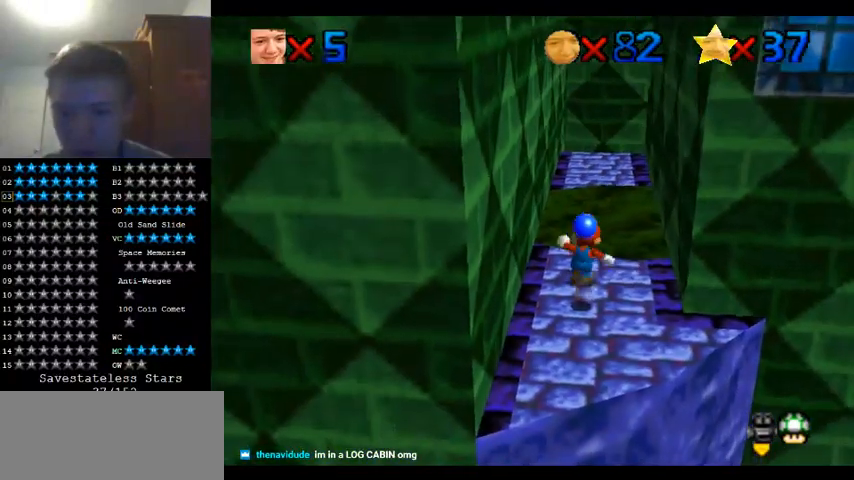
{"dt_ms": 500, "buttons": [], "left_stick": "up", "events": []}
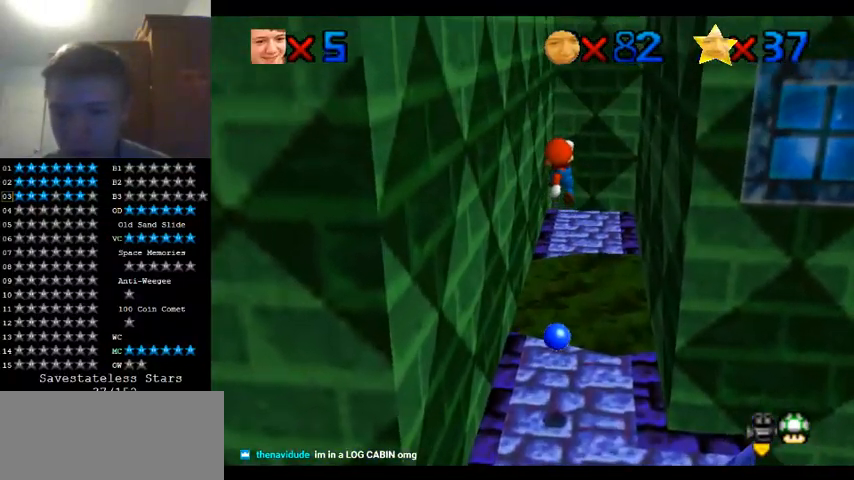
{"dt_ms": 500, "buttons": [], "left_stick": "up-right", "events": [[67, "left_stick", "down"], [167, "left_stick", "right"], [233, "left_stick", "up-right"]]}
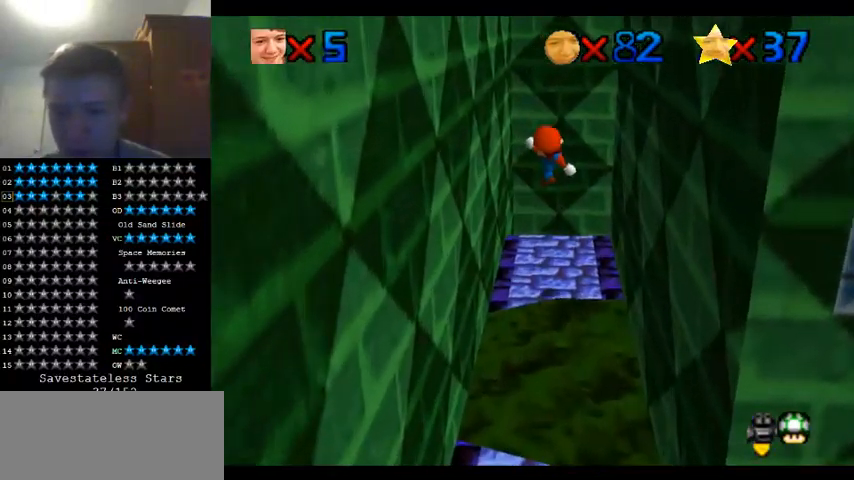
{"dt_ms": 500, "buttons": [], "left_stick": "down", "events": [[133, "left_stick", "center"], [200, "left_stick", "down"]]}
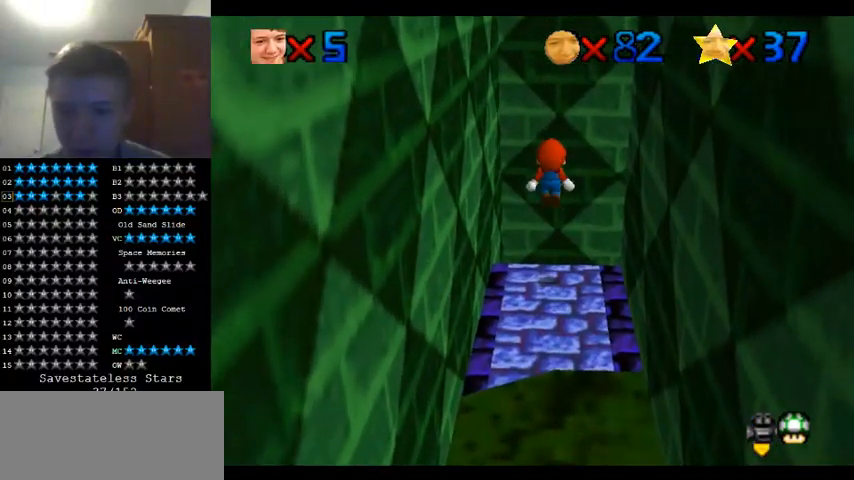
{"dt_ms": 500, "buttons": [], "left_stick": "center", "events": [[233, "left_stick", "center"]]}
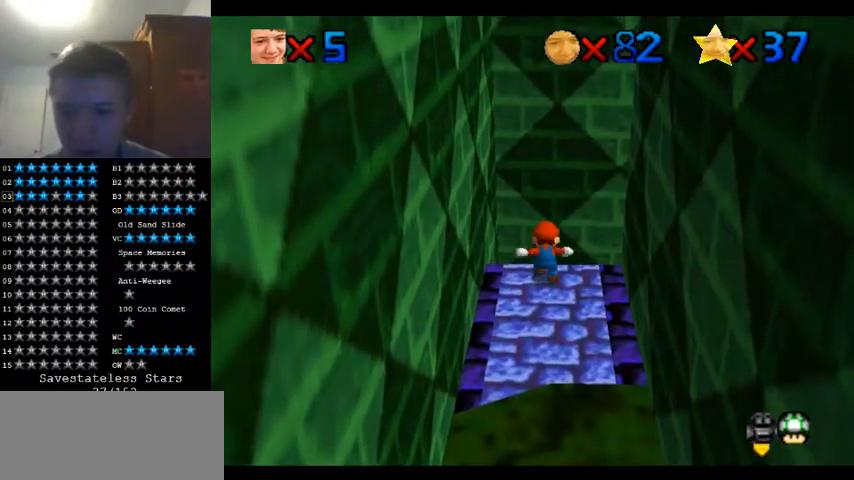
{"dt_ms": 500, "buttons": [], "left_stick": "center", "events": []}
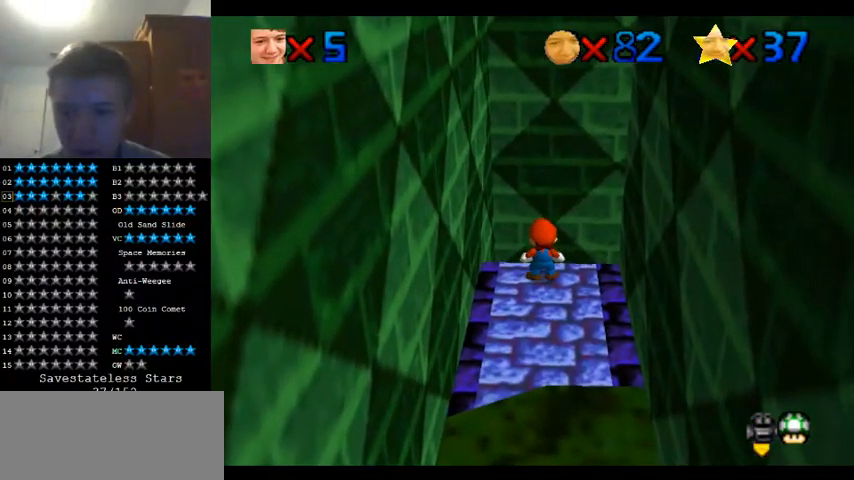
{"dt_ms": 500, "buttons": [], "left_stick": "center", "events": []}
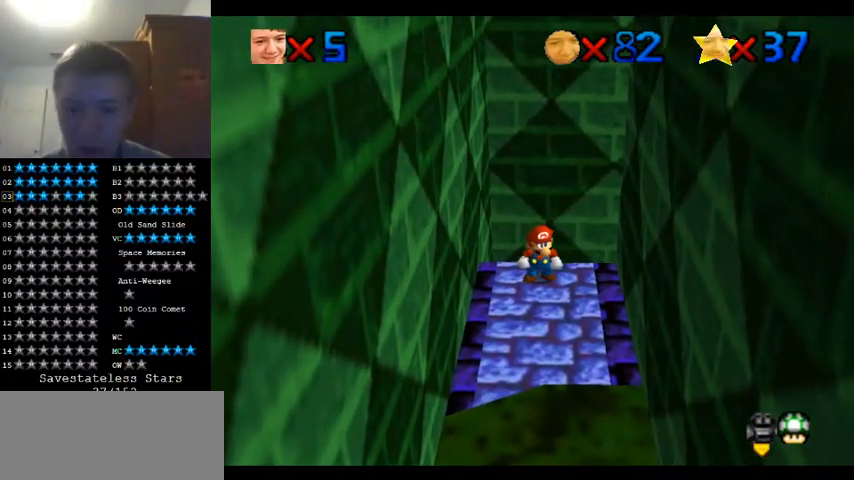
{"dt_ms": 500, "buttons": [], "left_stick": "center", "events": []}